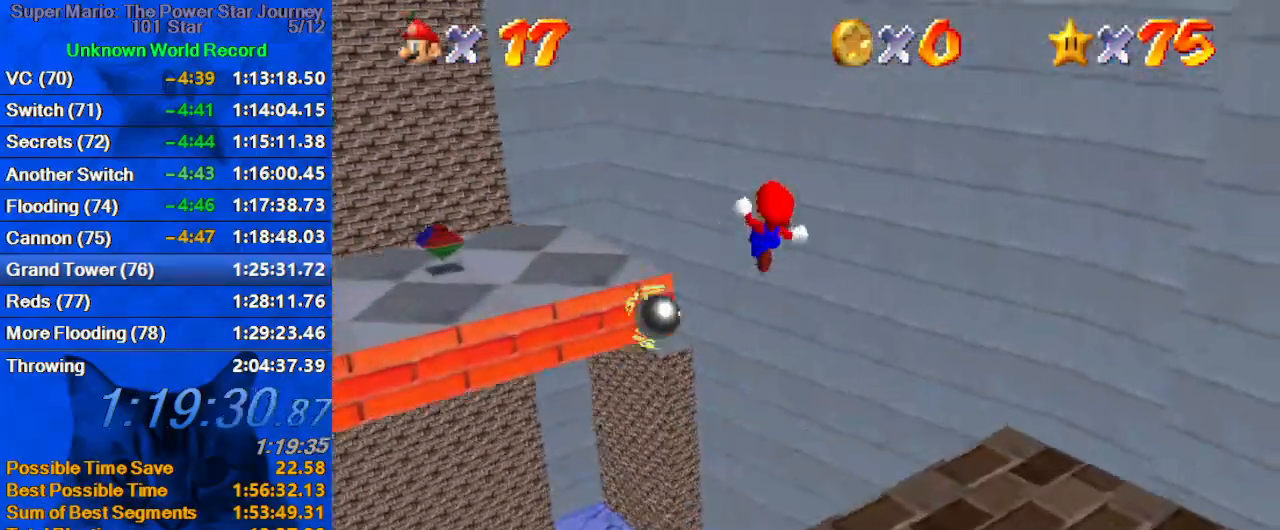
Gameplay with keyboard; each line is a JSON object with the keys held at the frame after it. "events" lists presses ("down") and releases ("up") of "a", "c", "ctrl", "d", "down", "left", "return", "right", "s", "shift", "up", "w", "x" and "y" between this image and that frame as [ms after this image, input, new state], when the widget could be followed in between. No other keys are recorded. Mouse input is not recorded.
{"keys": ["a"], "events": [[34, "a", "down"], [167, "a", "up"], [167, "down", "down"], [267, "a", "down"], [367, "left", "up"], [400, "a", "up"], [500, "a", "down"], [500, "down", "up"]]}
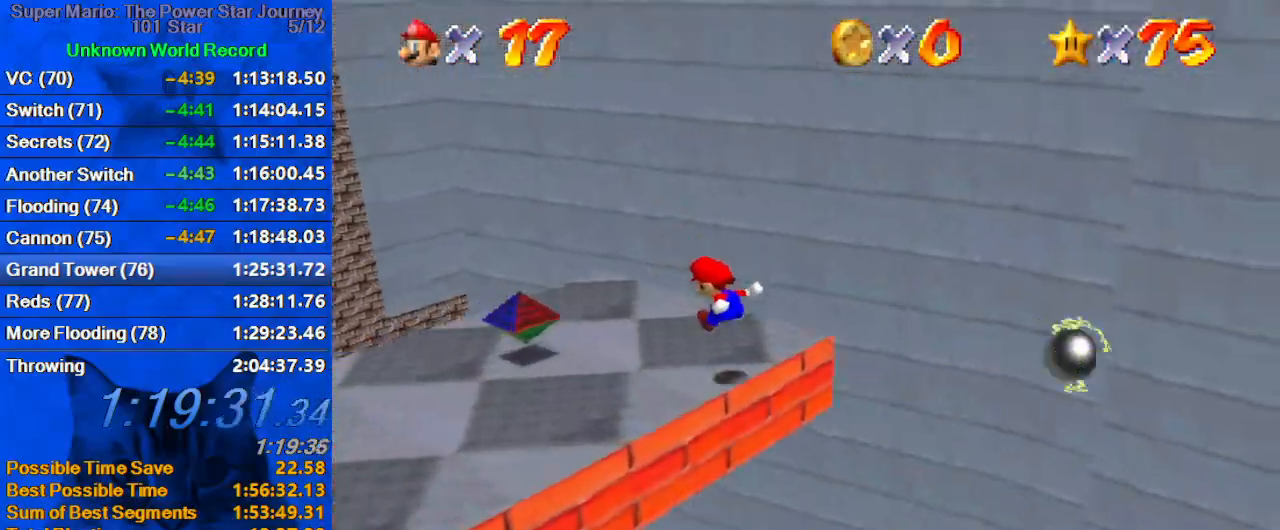
{"keys": ["down"], "events": [[67, "a", "up"], [134, "a", "down"], [234, "a", "up"], [234, "left", "down"], [300, "down", "down"], [334, "a", "down"], [434, "a", "up"], [434, "left", "up"]]}
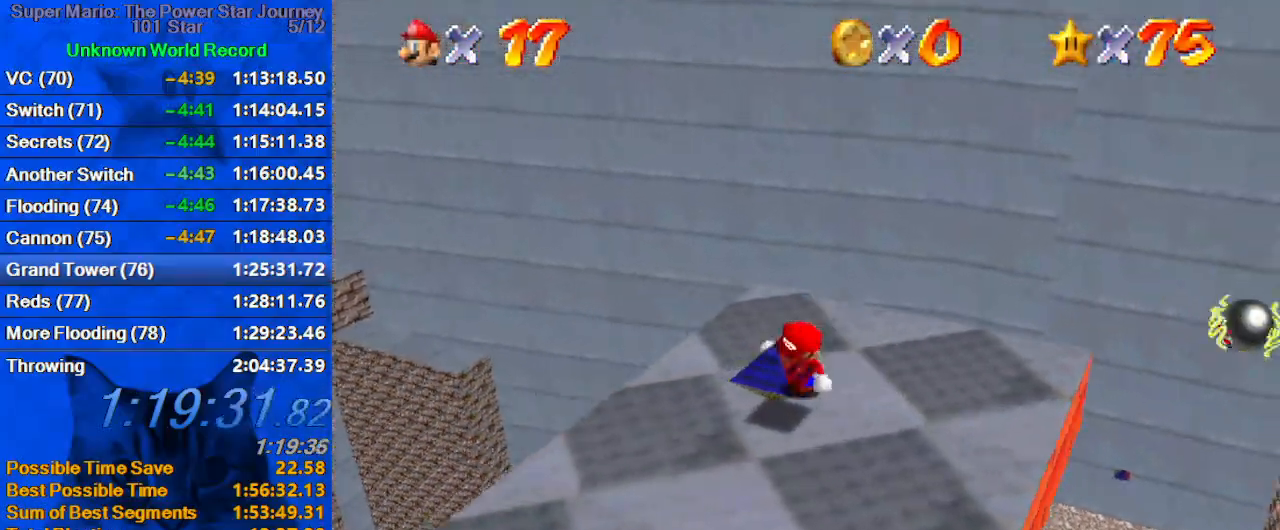
{"keys": ["right", "up"], "events": [[34, "a", "down"], [100, "a", "up"], [200, "a", "down"], [200, "right", "down"], [334, "a", "up"], [334, "down", "up"], [500, "up", "down"]]}
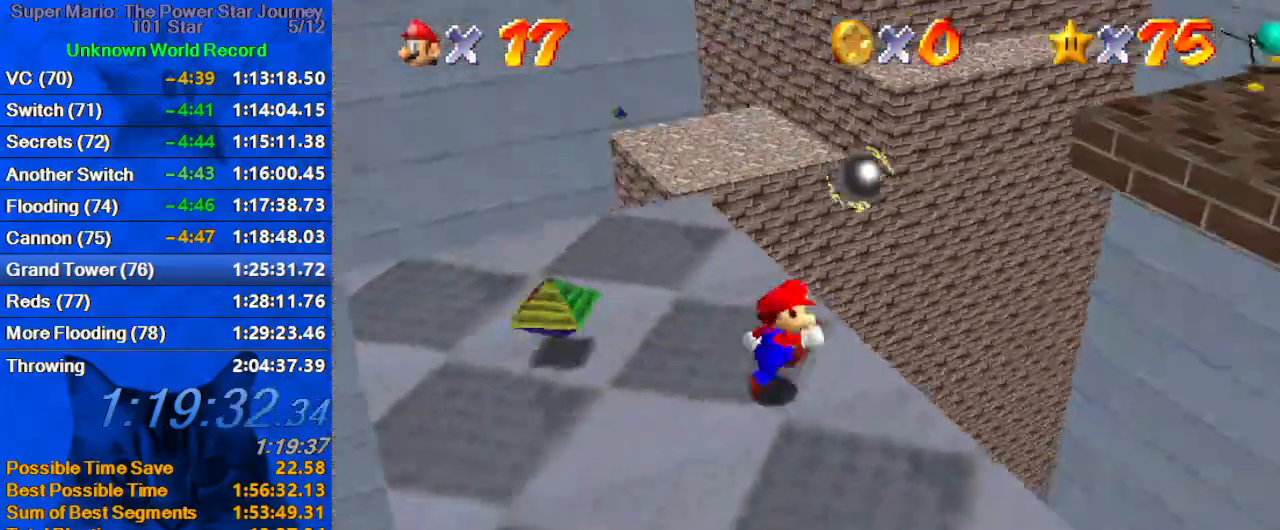
{"keys": ["d", "right", "shift", "up"], "events": [[67, "y", "down"], [134, "shift", "down"], [234, "y", "up"], [400, "d", "down"]]}
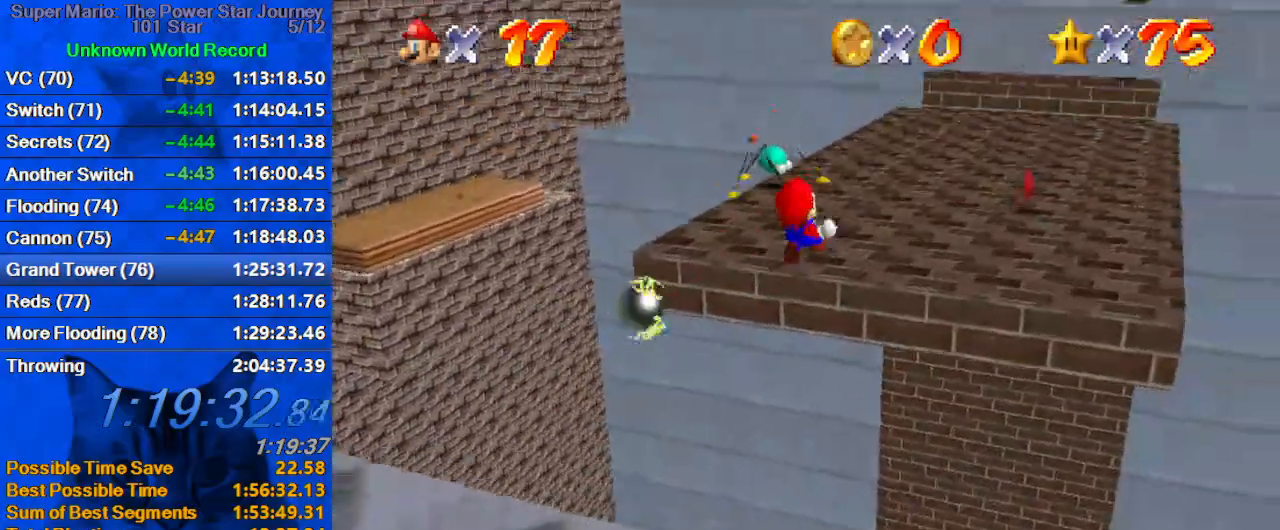
{"keys": ["right", "shift", "up"], "events": [[34, "d", "up"], [134, "d", "down"], [267, "d", "up"], [367, "d", "down"], [400, "up", "up"], [467, "up", "down"], [500, "d", "up"]]}
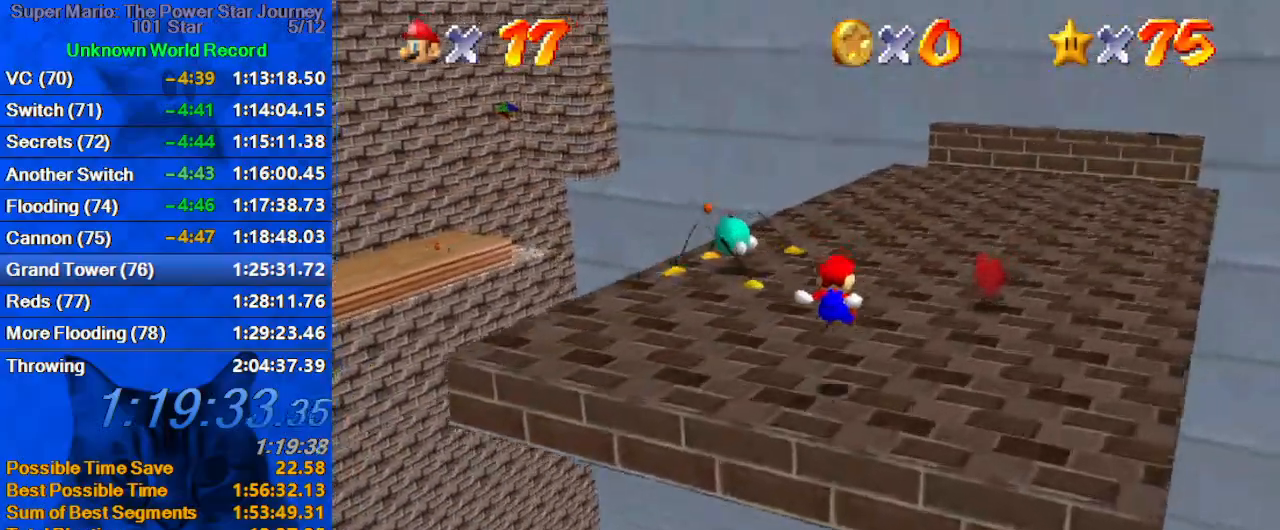
{"keys": ["up"], "events": [[100, "d", "down"], [234, "d", "up"], [334, "d", "down"], [400, "shift", "up"], [434, "right", "up"], [467, "d", "up"]]}
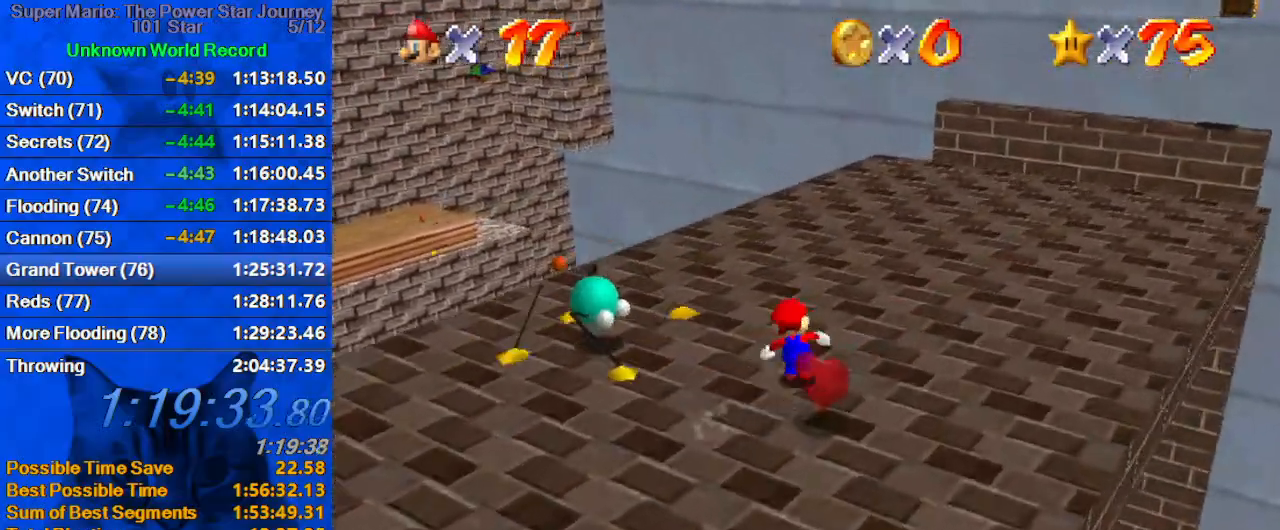
{"keys": ["up"], "events": [[134, "right", "down"], [167, "right", "up"], [367, "right", "down"], [500, "right", "up"]]}
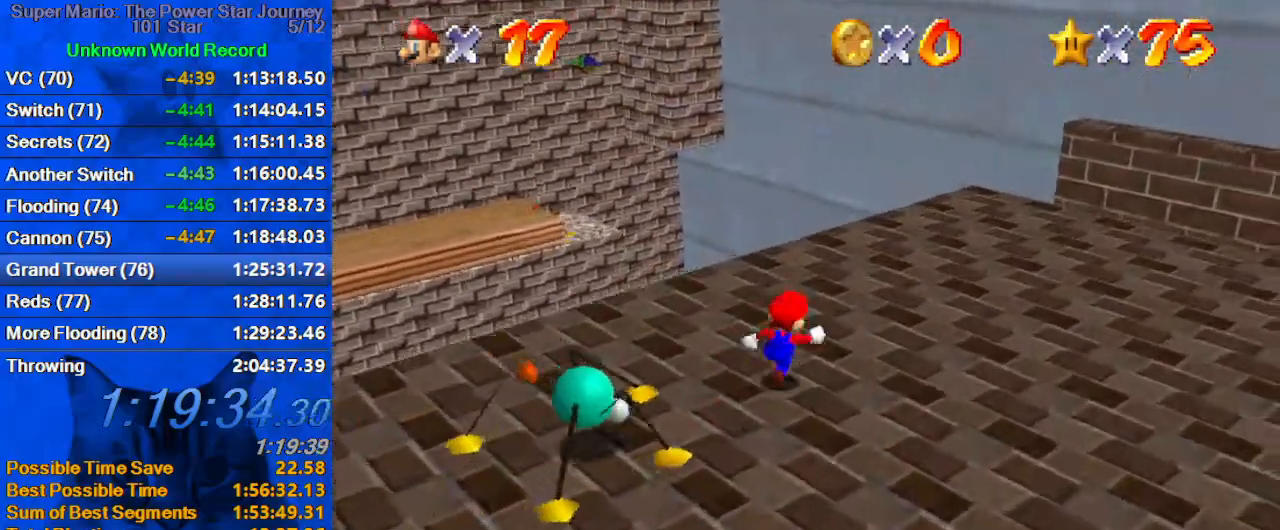
{"keys": ["left", "up"], "events": [[467, "left", "down"]]}
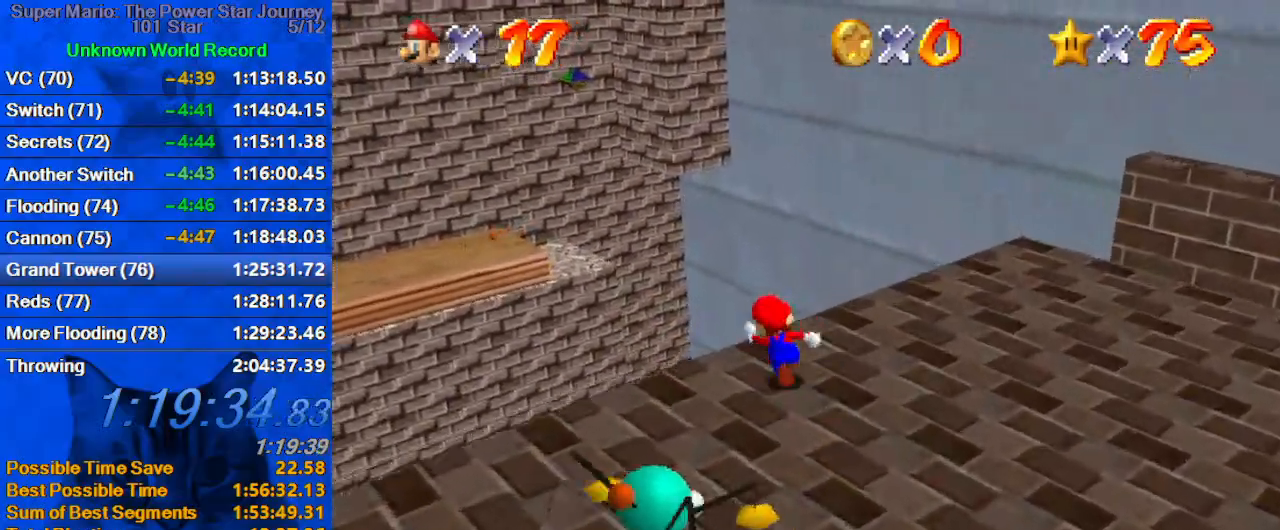
{"keys": ["left", "shift", "up", "y"], "events": [[100, "y", "down"], [134, "shift", "down"]]}
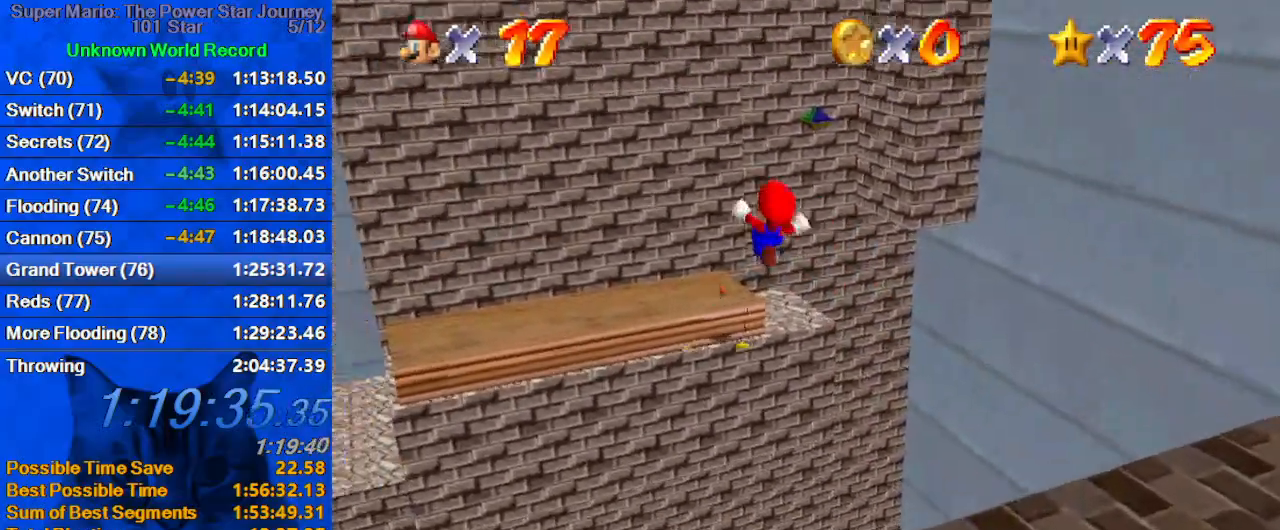
{"keys": ["left", "shift", "up"], "events": [[300, "y", "up"]]}
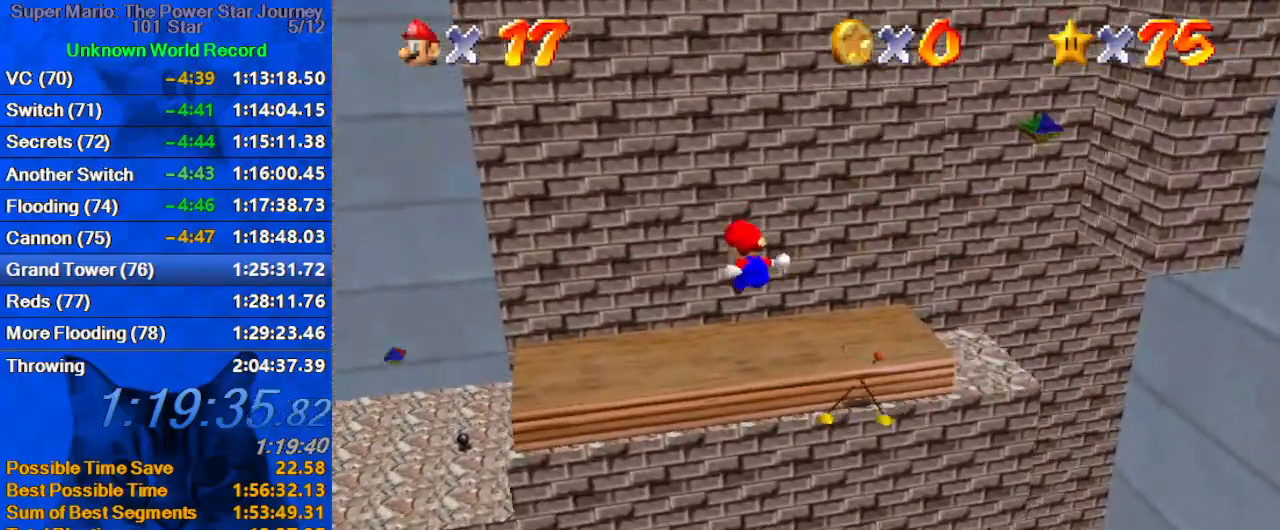
{"keys": ["up"], "events": [[134, "left", "up"], [467, "shift", "up"]]}
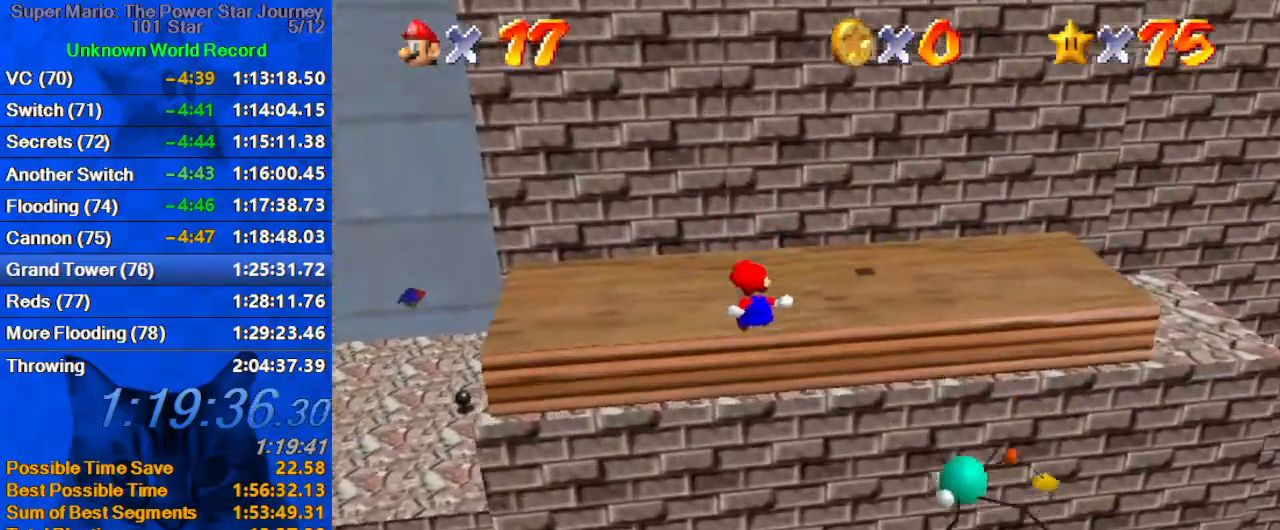
{"keys": ["up"], "events": []}
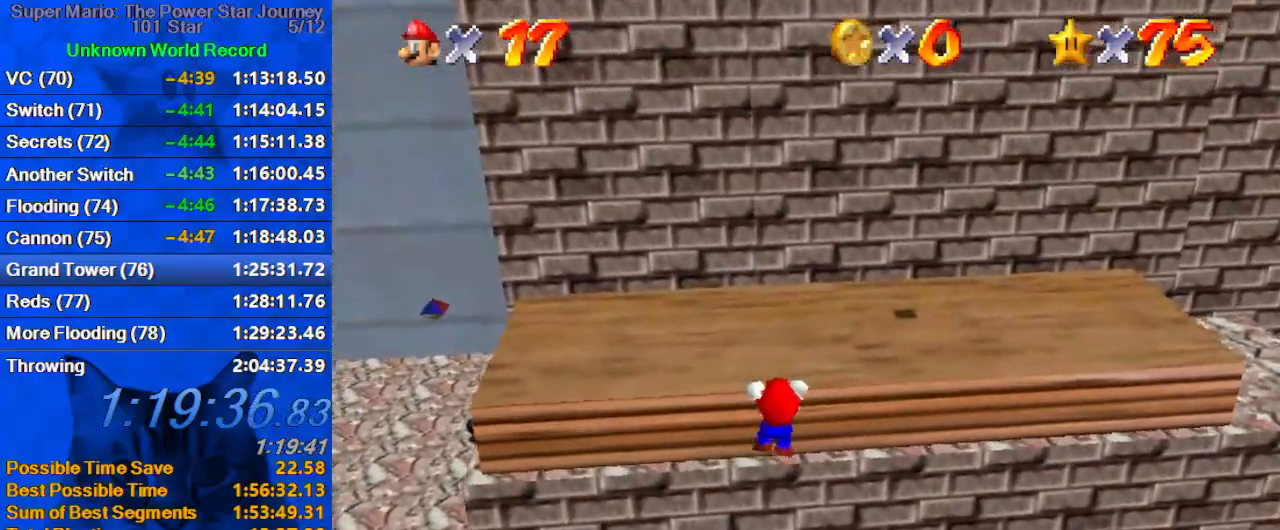
{"keys": ["shift", "up"], "events": [[434, "shift", "down"]]}
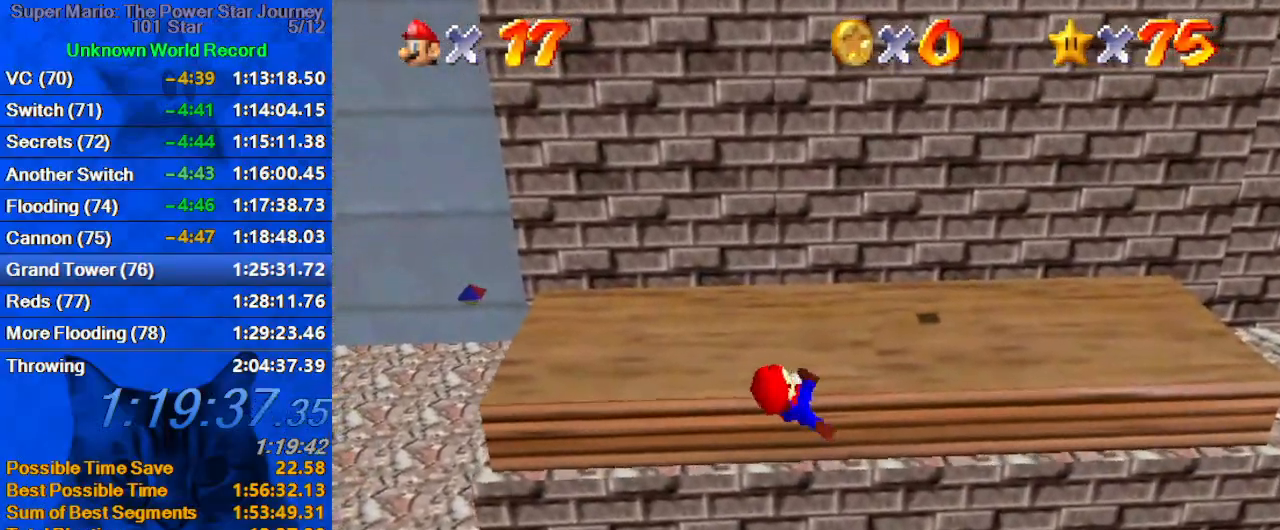
{"keys": ["shift", "up"], "events": []}
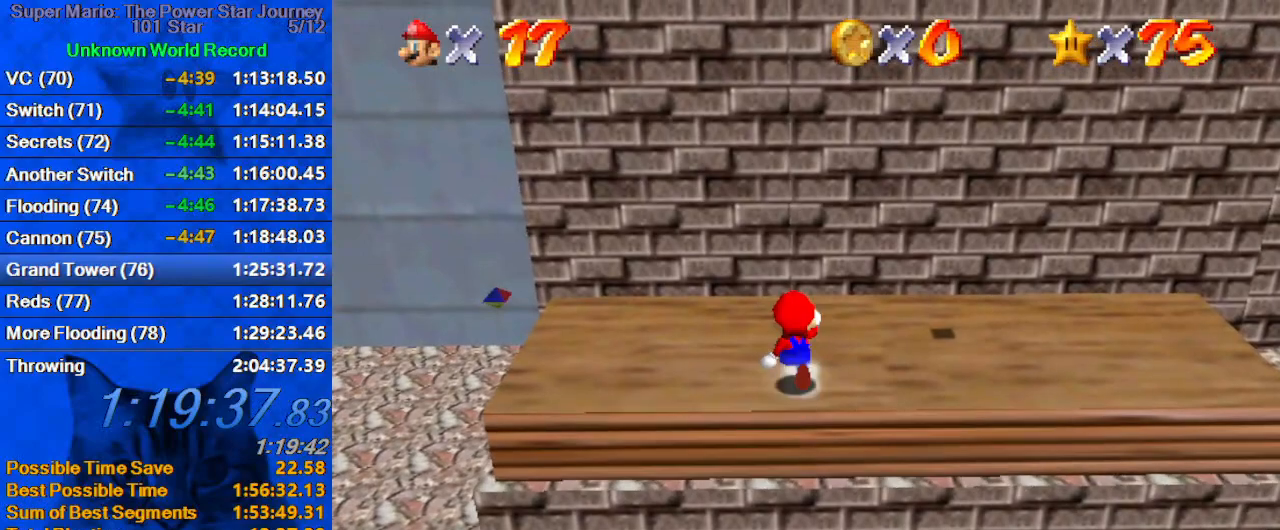
{"keys": ["right", "shift", "up"], "events": [[100, "right", "down"]]}
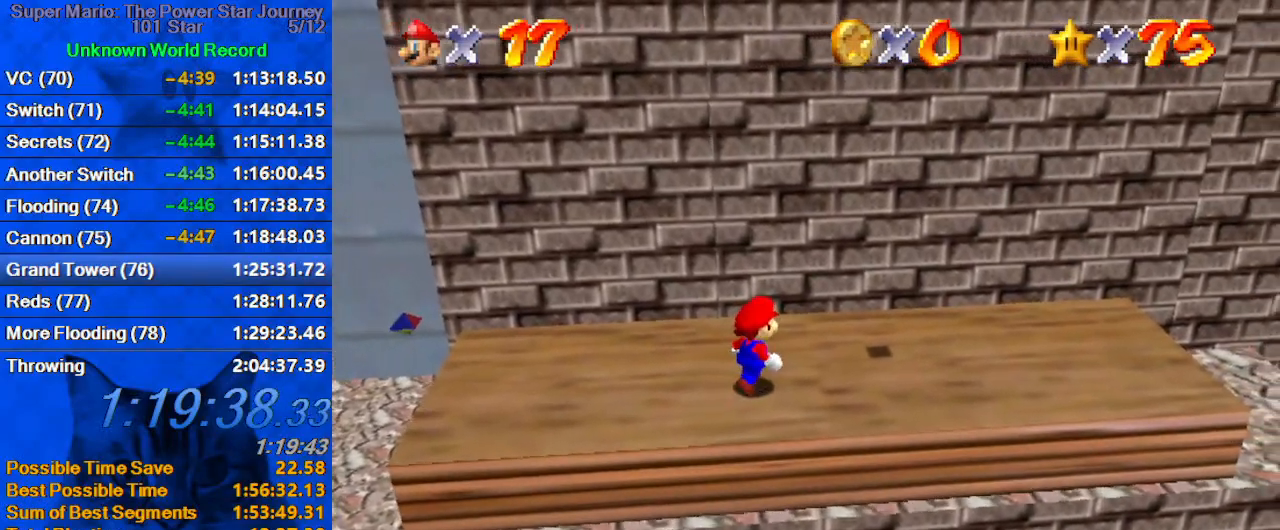
{"keys": ["right", "shift", "up"], "events": []}
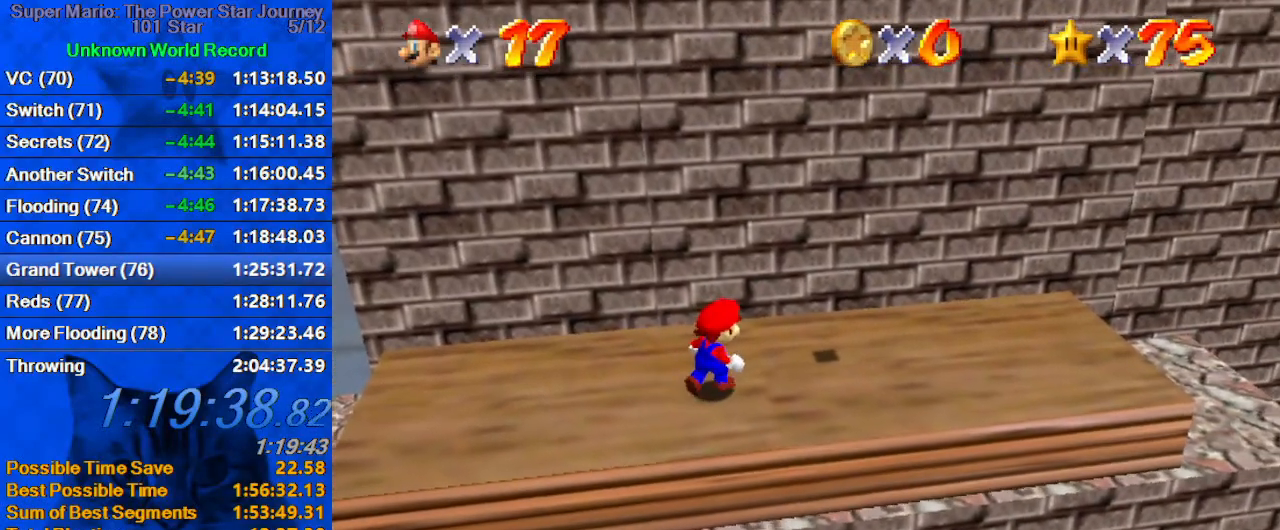
{"keys": ["right", "shift", "up"], "events": []}
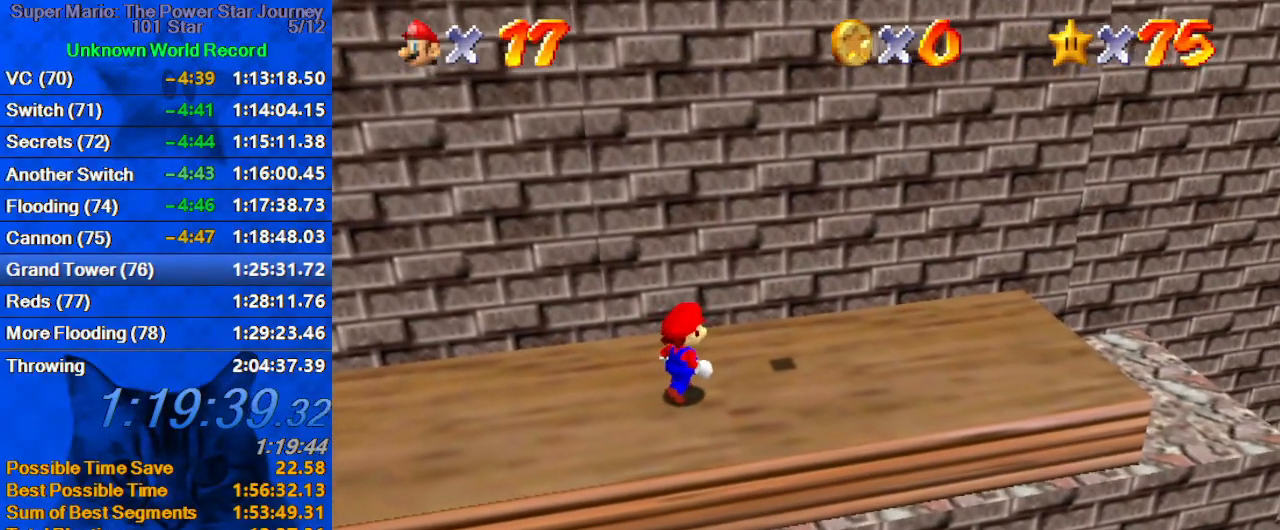
{"keys": ["right", "shift", "up"], "events": []}
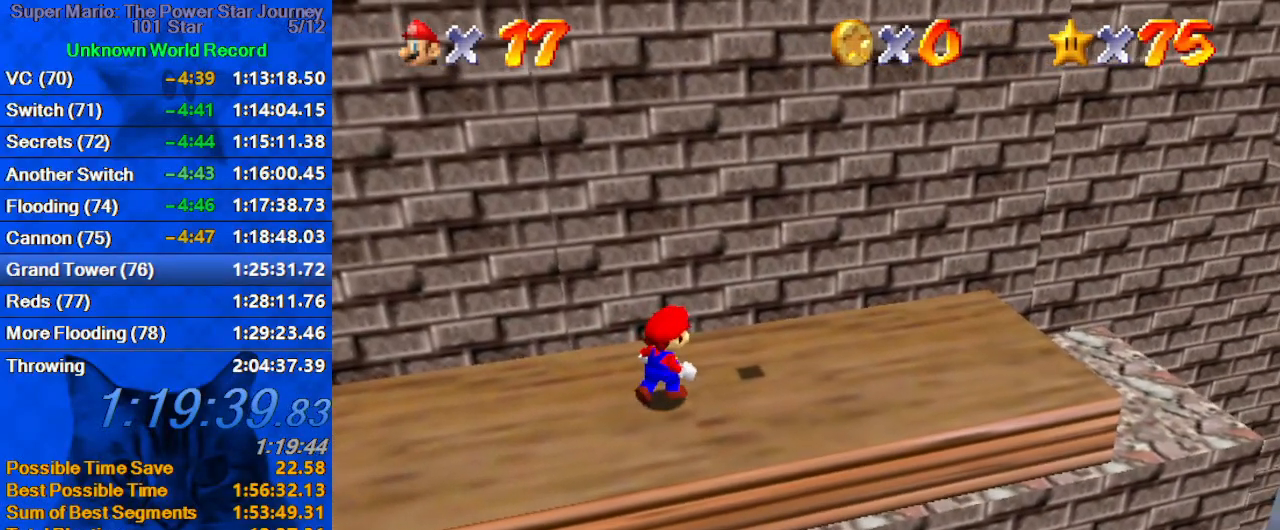
{"keys": ["shift"], "events": [[100, "right", "up"], [467, "up", "up"]]}
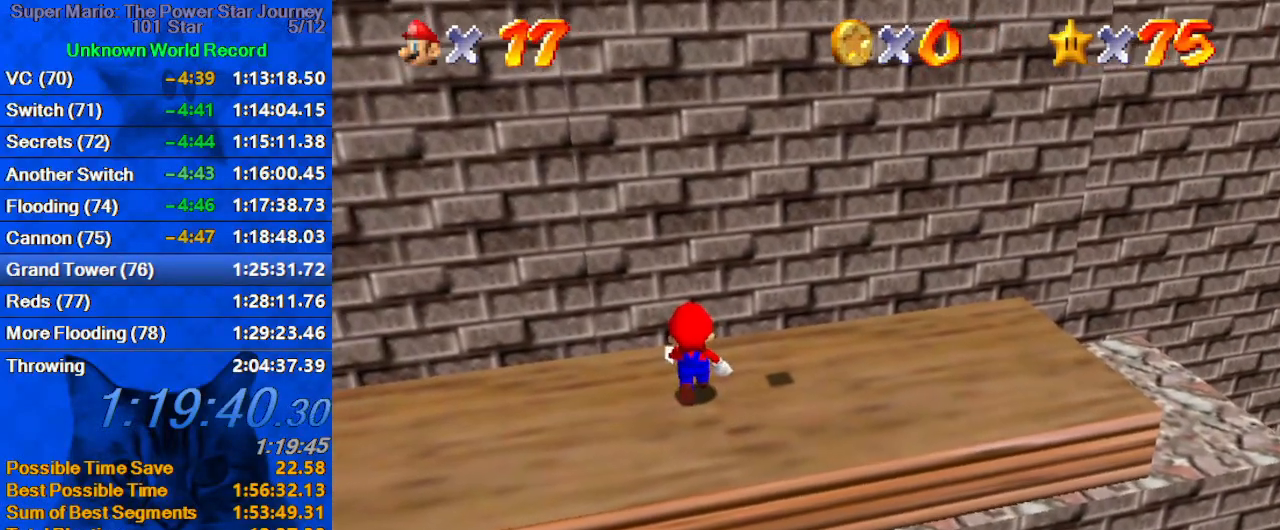
{"keys": ["left", "shift"], "events": [[434, "left", "down"]]}
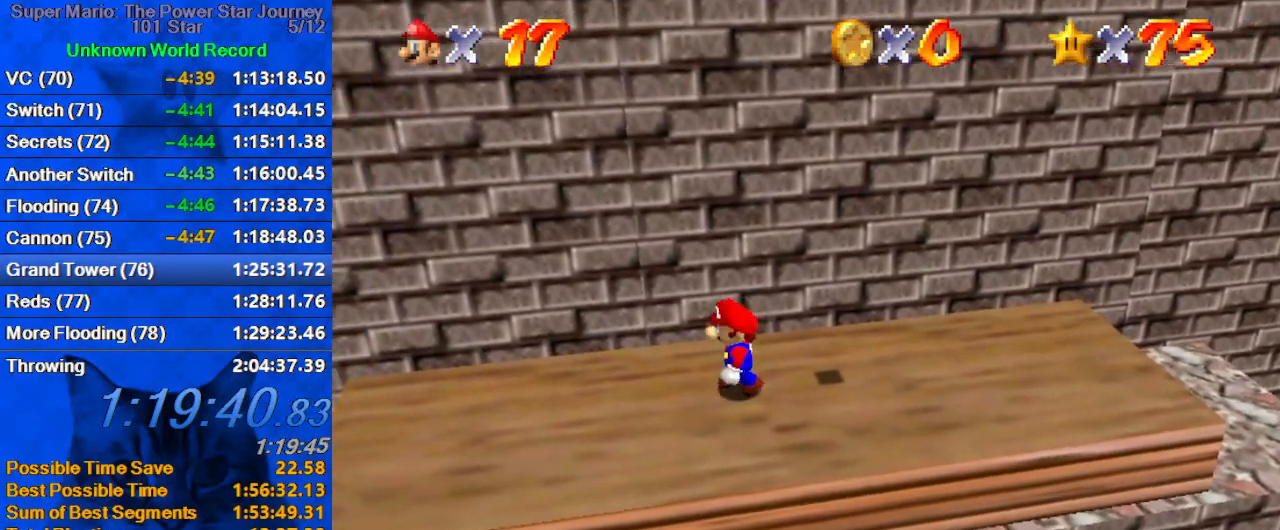
{"keys": ["right", "shift", "up"], "events": [[34, "down", "down"], [134, "left", "up"], [267, "right", "down"], [334, "down", "up"], [500, "up", "down"]]}
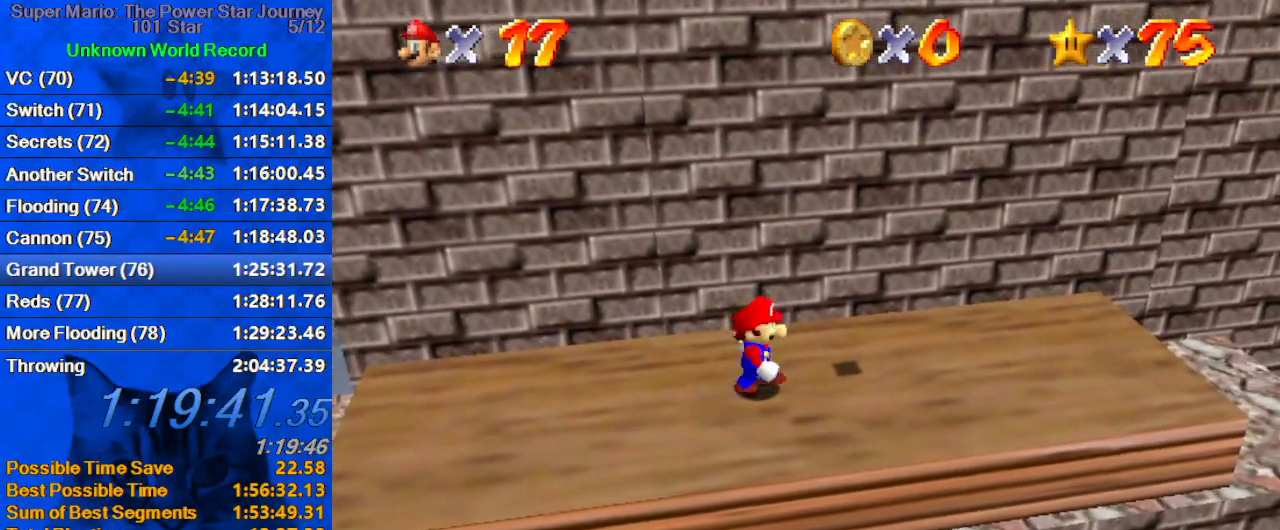
{"keys": ["left", "shift"], "events": [[134, "right", "up"], [367, "left", "down"], [434, "up", "up"]]}
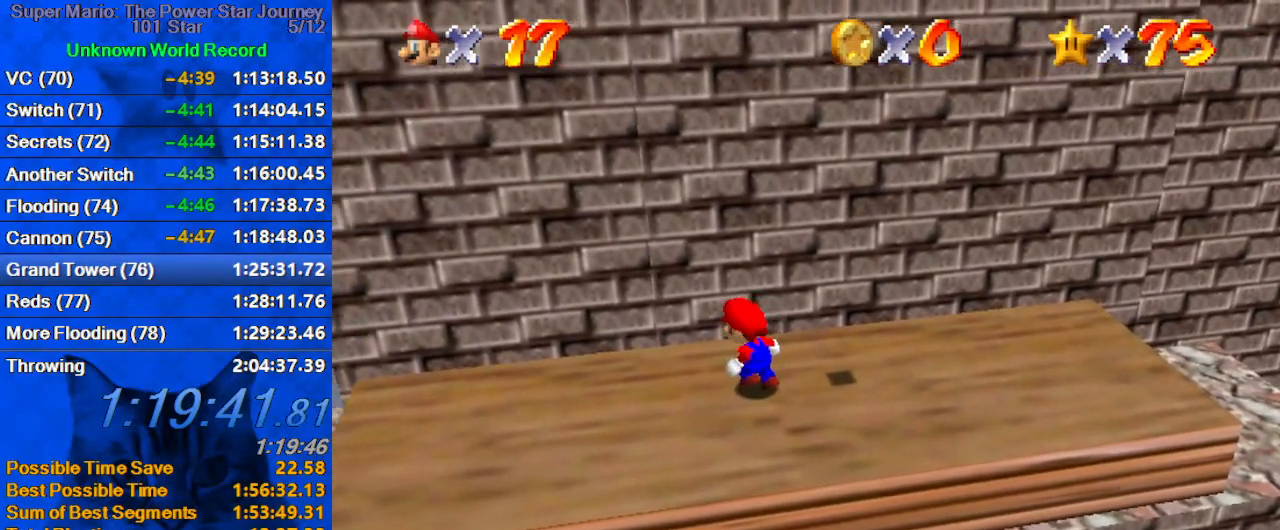
{"keys": ["right", "shift"], "events": [[67, "down", "down"], [167, "left", "up"], [267, "right", "down"], [400, "down", "up"]]}
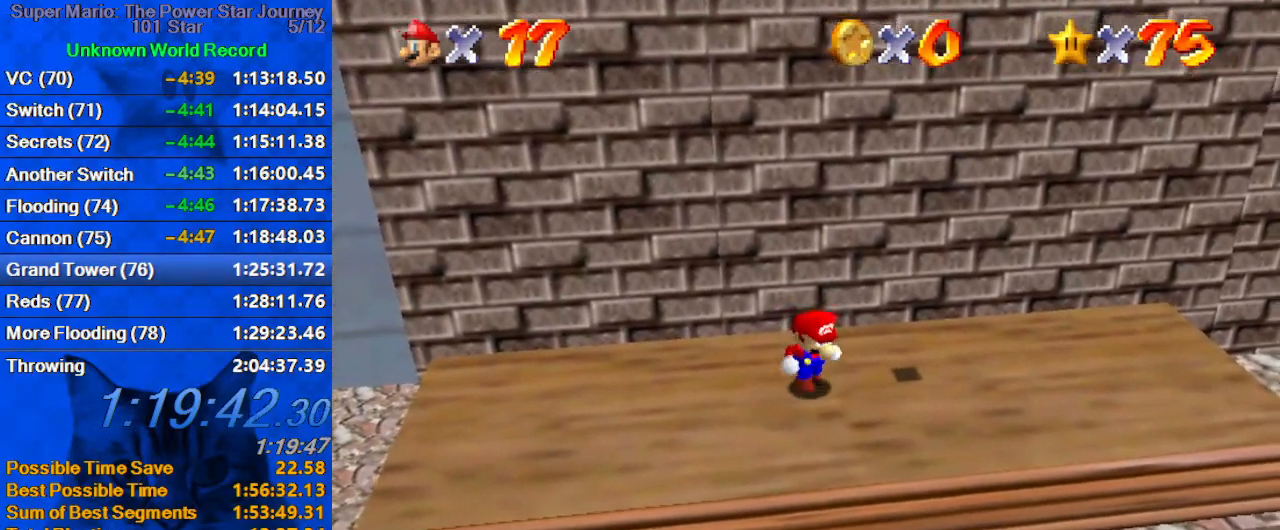
{"keys": ["left", "shift"], "events": [[34, "up", "down"], [167, "right", "up"], [300, "left", "down"], [400, "up", "up"]]}
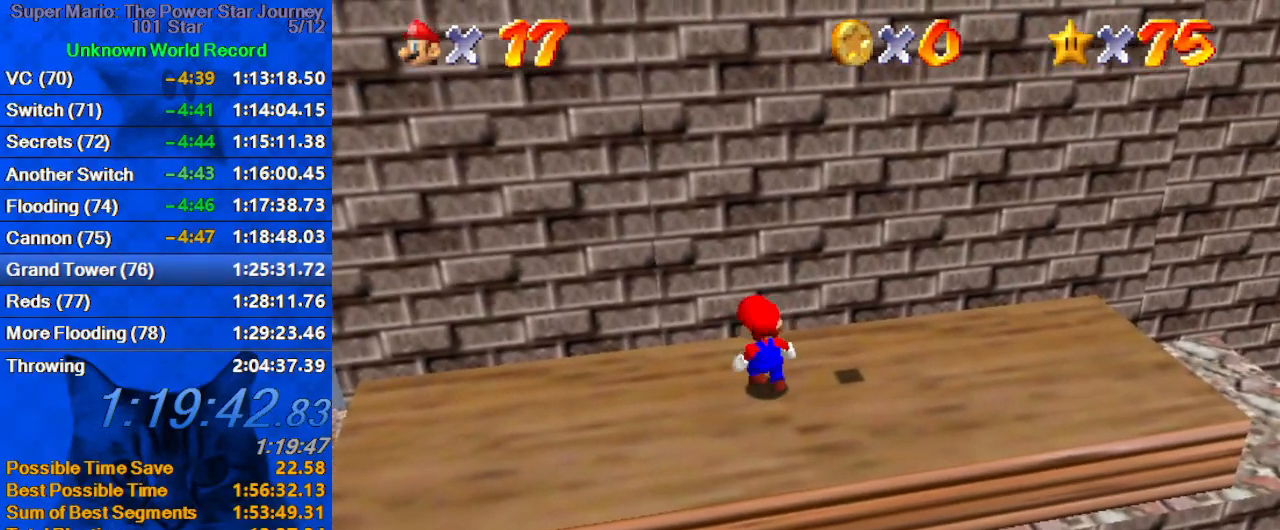
{"keys": ["right", "shift"], "events": [[34, "down", "down"], [200, "left", "up"], [267, "right", "down"], [367, "down", "up"]]}
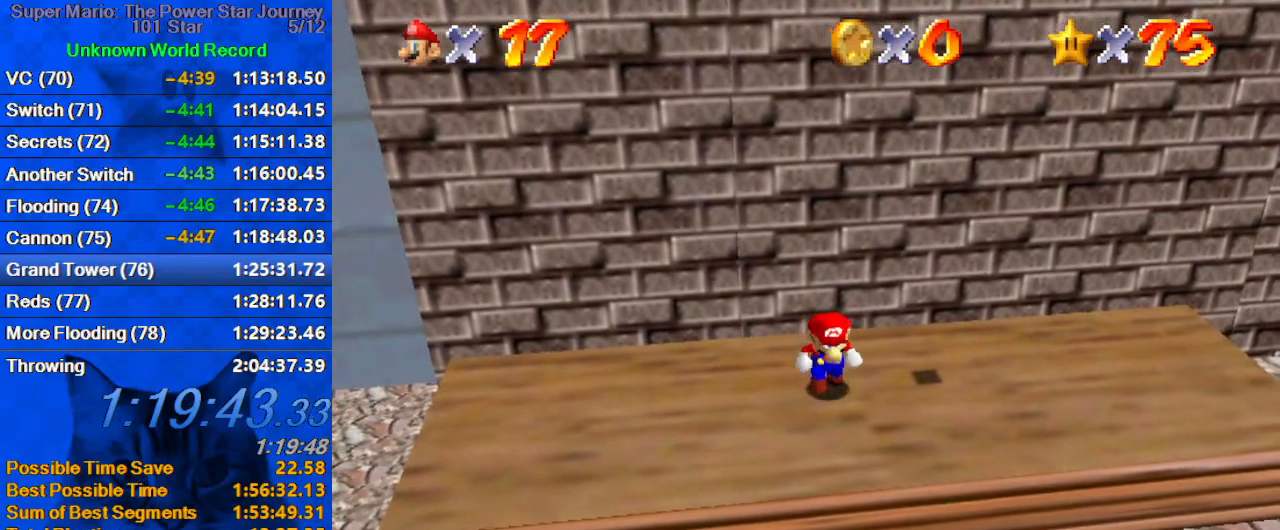
{"keys": ["left", "shift", "up"], "events": [[100, "up", "down"], [267, "right", "up"], [500, "left", "down"]]}
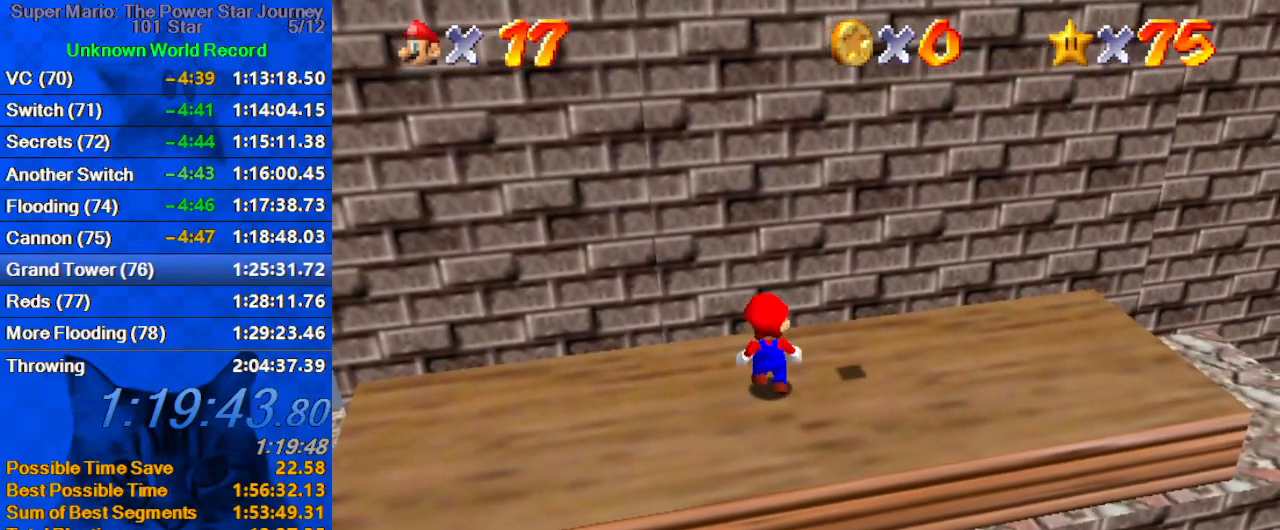
{"keys": ["right", "shift"], "events": [[34, "up", "up"], [167, "down", "down"], [267, "left", "up"], [367, "right", "down"], [500, "down", "up"]]}
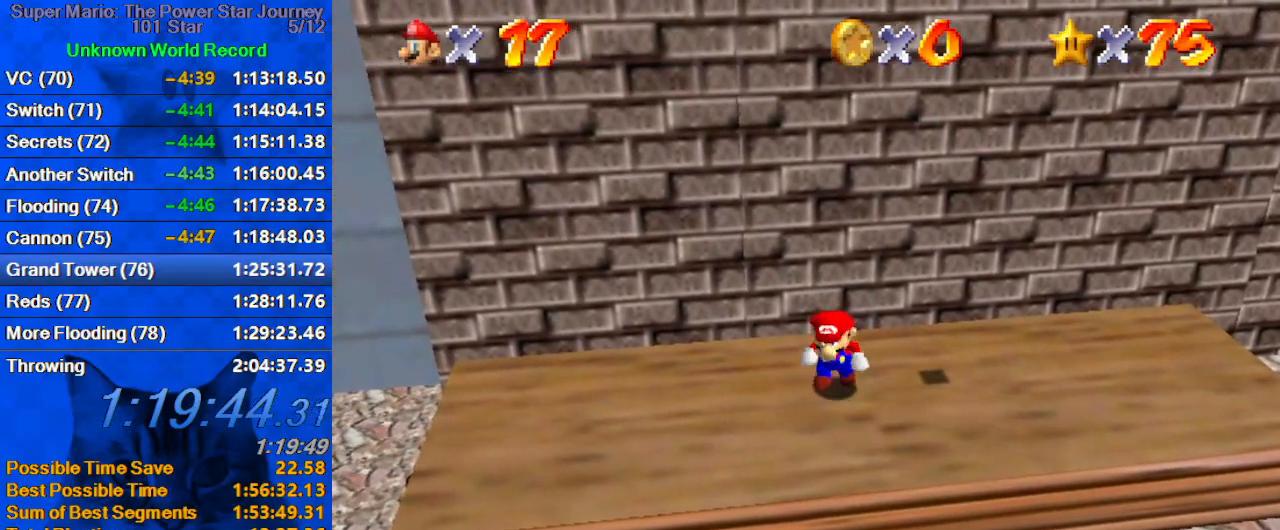
{"keys": ["left", "shift", "up"], "events": [[200, "up", "down"], [267, "right", "up"], [467, "left", "down"]]}
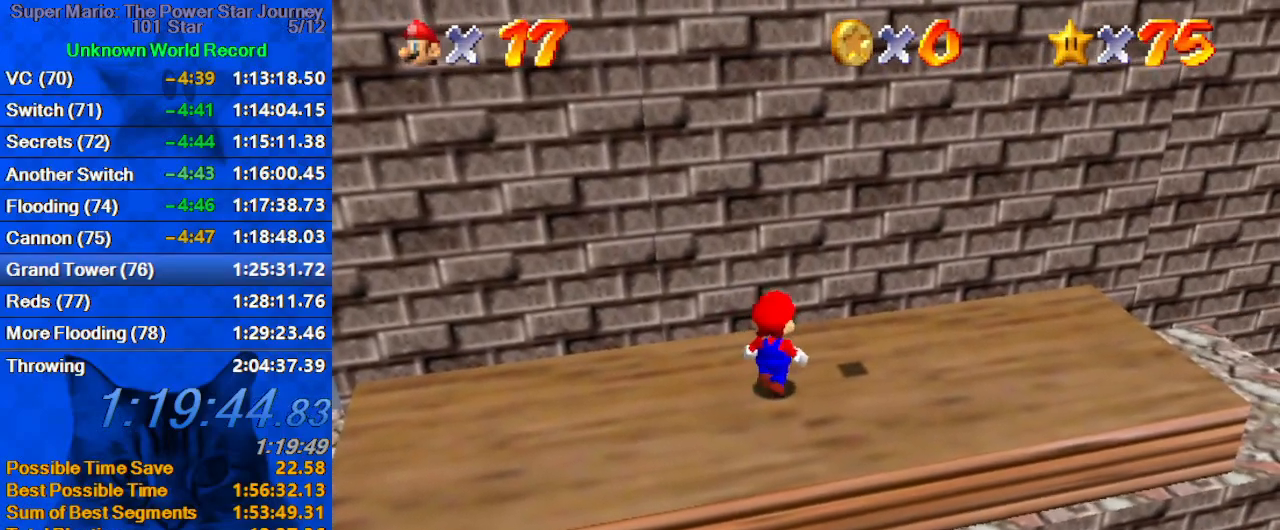
{"keys": ["down", "right", "shift"], "events": [[67, "up", "up"], [200, "down", "down"], [334, "left", "up"], [434, "right", "down"]]}
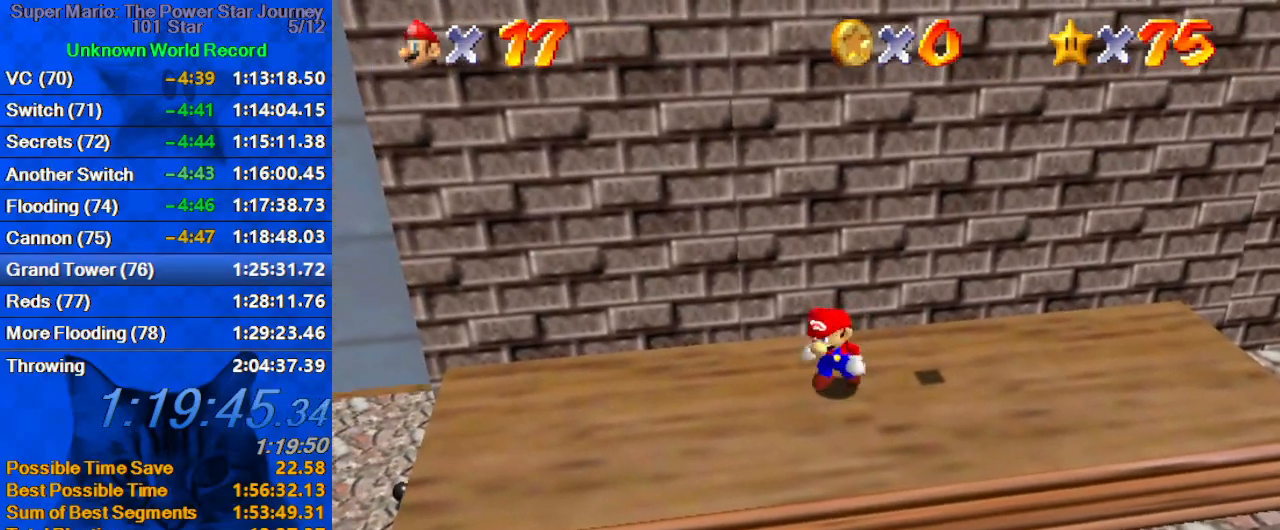
{"keys": ["shift", "up"], "events": [[34, "down", "up"], [234, "up", "down"], [367, "right", "up"]]}